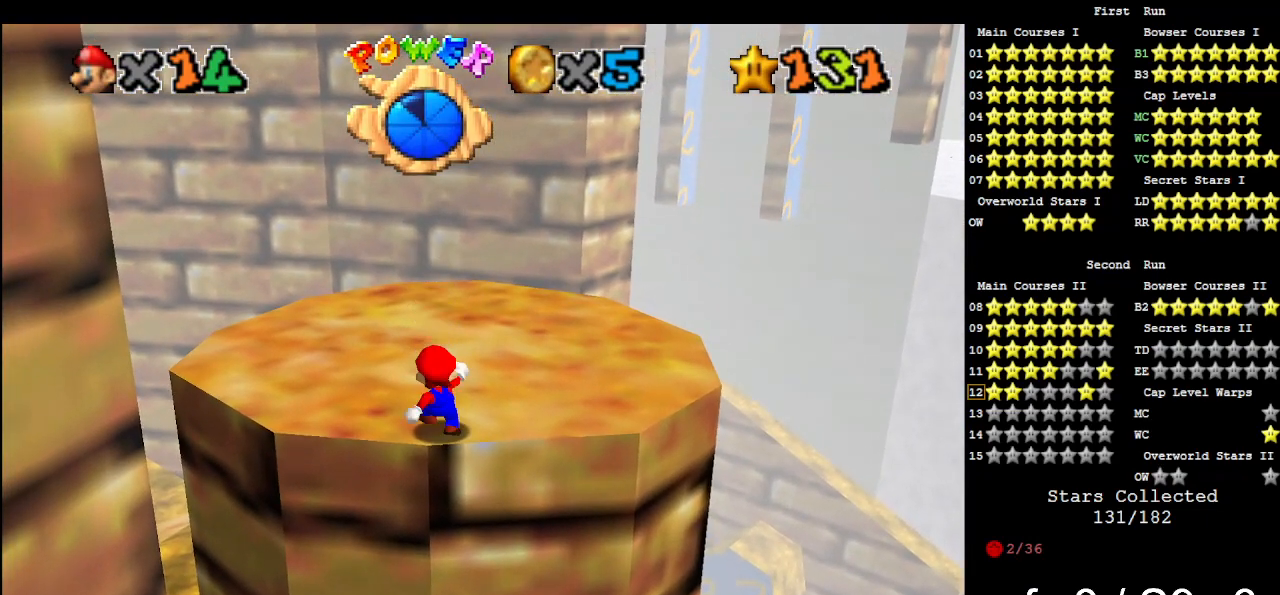
Gameplay with a controller (Nintendo layout); each line is a JSON object with the inputs held at the frame after it. "events" lists button and stick changes between this image and that frame as [ms after this image, input, new state], when the widget could be followed in between. Not read: L3 R3.
{"buttons": ["DPAD_LEFT"], "left_stick": "center", "events": [[33, "A", "down"], [100, "A", "up"], [433, "DPAD_LEFT", "down"]]}
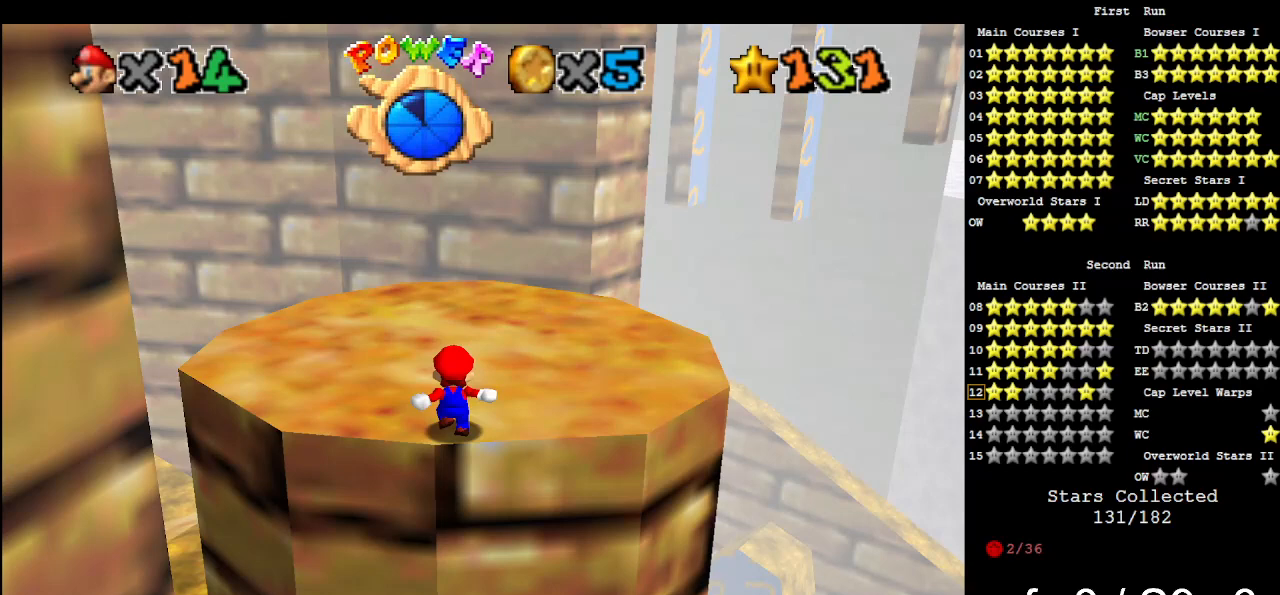
{"buttons": ["DPAD_LEFT"], "left_stick": "center", "events": []}
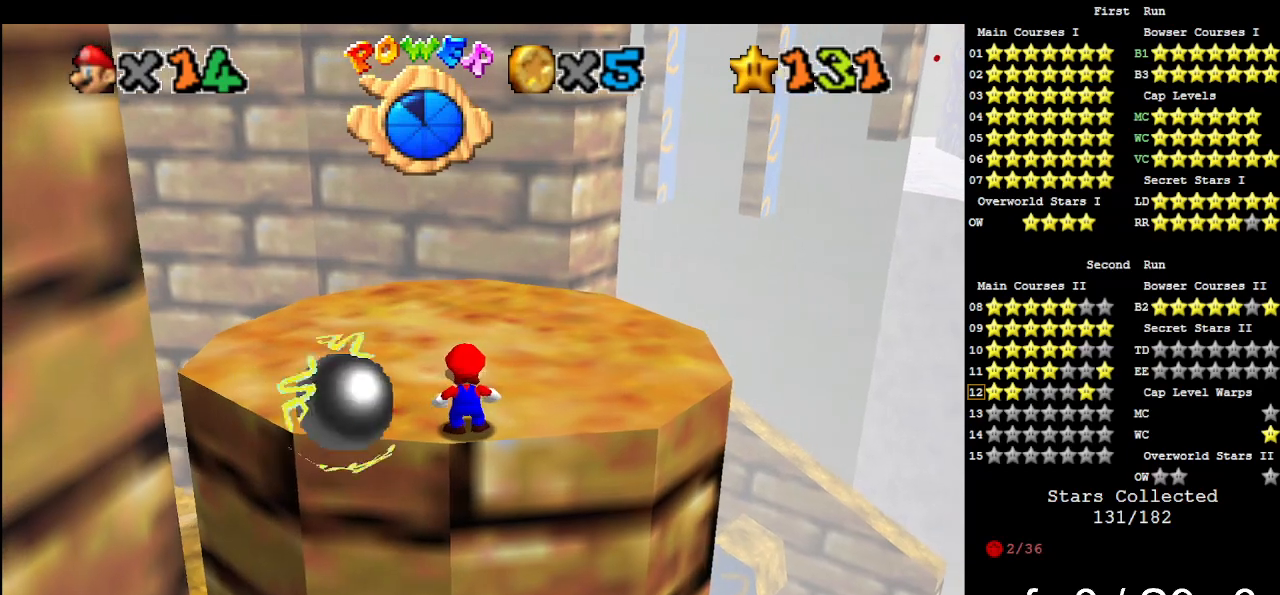
{"buttons": ["Z", "DPAD_LEFT"], "left_stick": "center", "events": [[300, "Z", "down"]]}
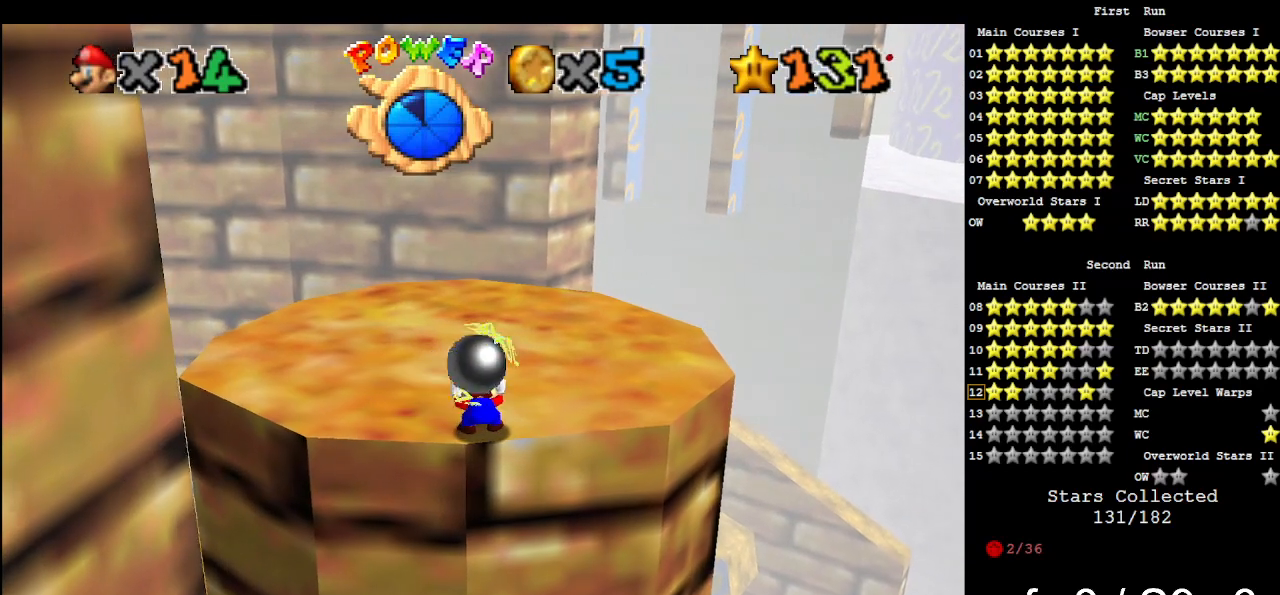
{"buttons": ["Z", "DPAD_LEFT"], "left_stick": "center", "events": []}
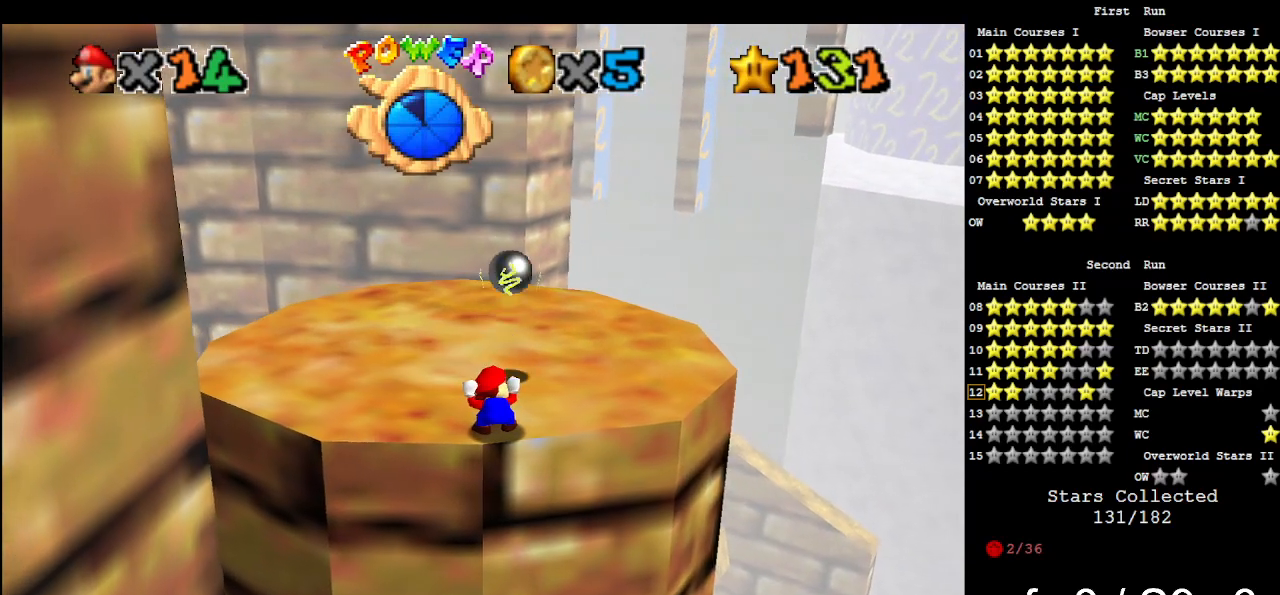
{"buttons": ["DPAD_LEFT"], "left_stick": "center", "events": [[200, "Z", "up"]]}
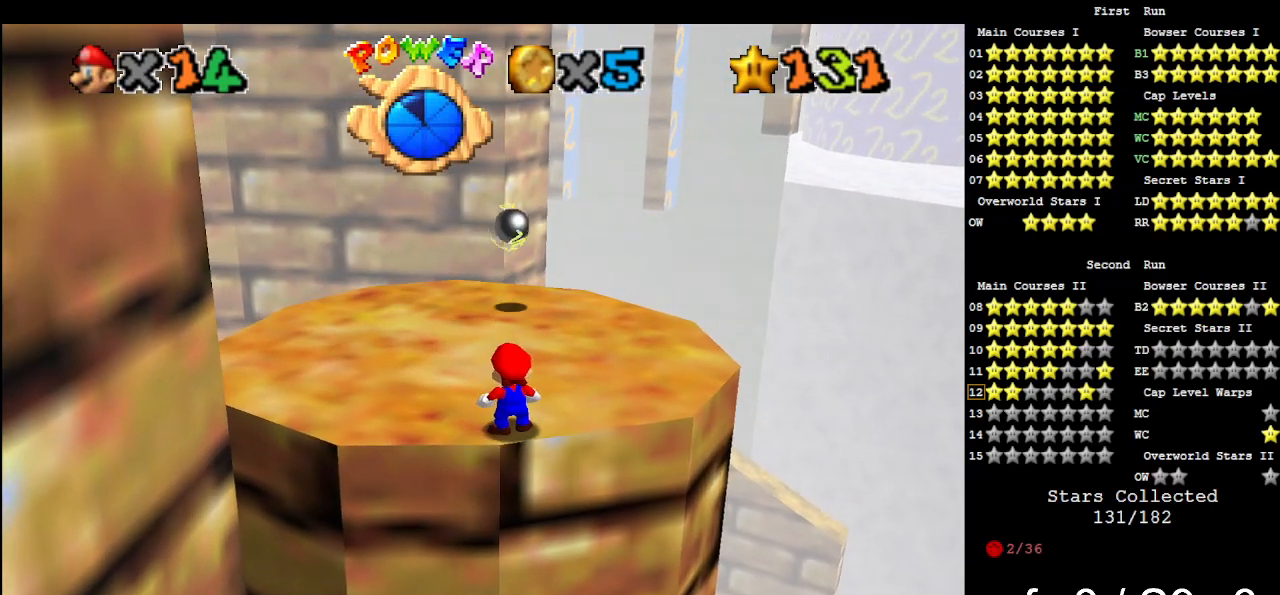
{"buttons": ["DPAD_LEFT"], "left_stick": "center", "events": []}
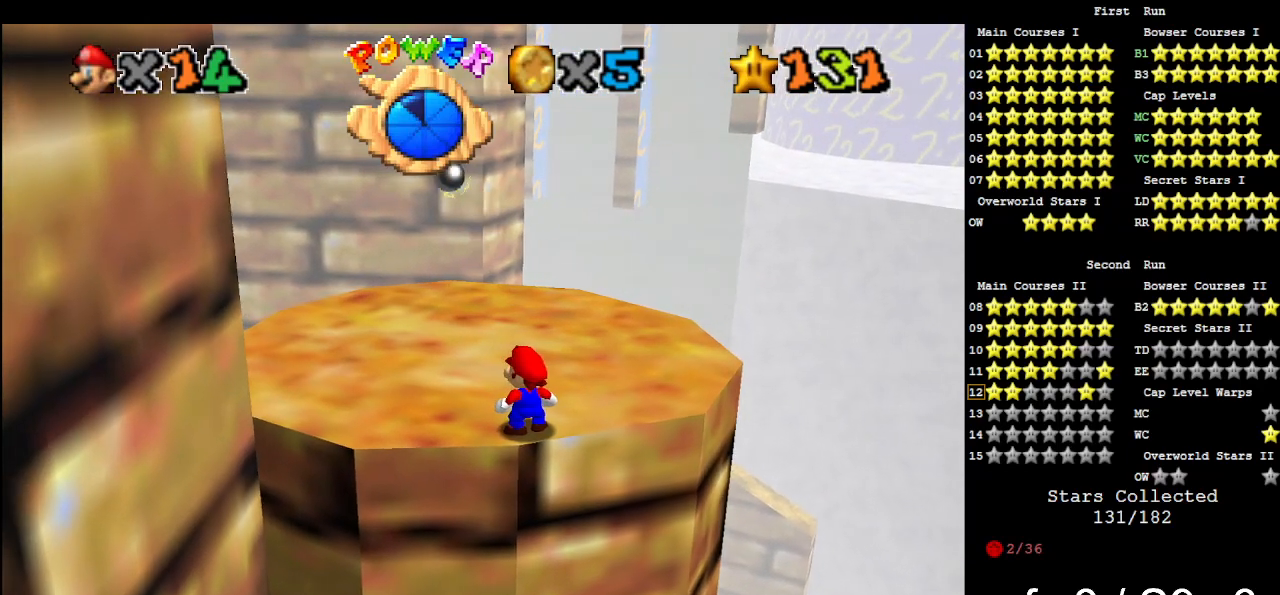
{"buttons": ["DPAD_LEFT"], "left_stick": "center", "events": []}
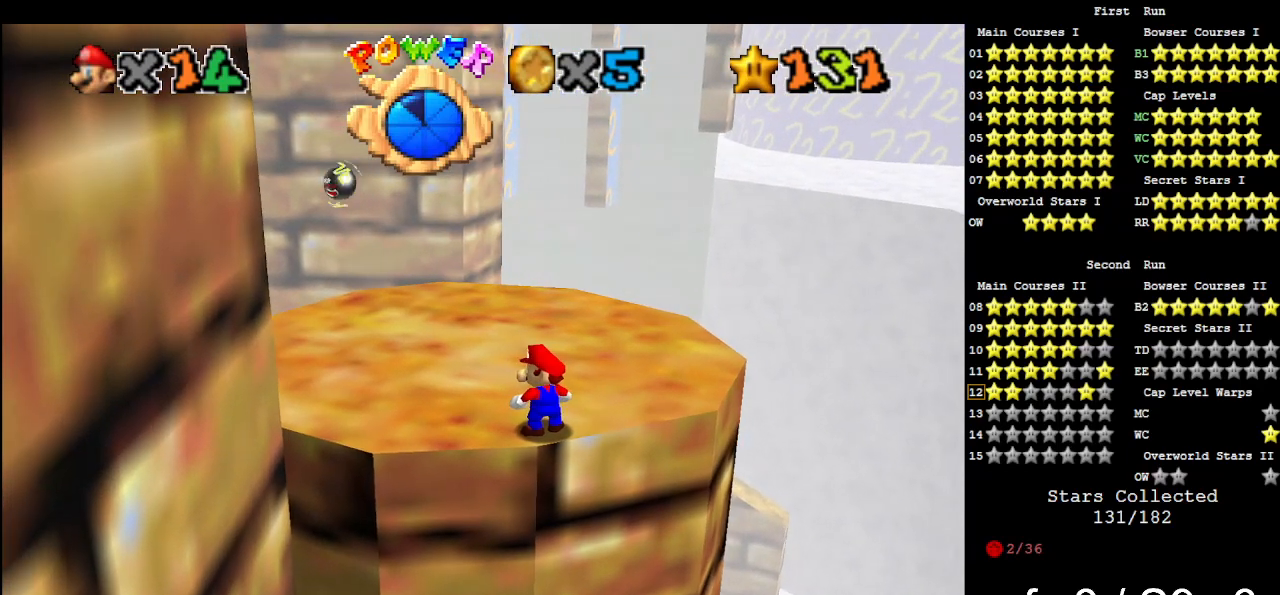
{"buttons": [], "left_stick": "center", "events": [[300, "DPAD_LEFT", "up"]]}
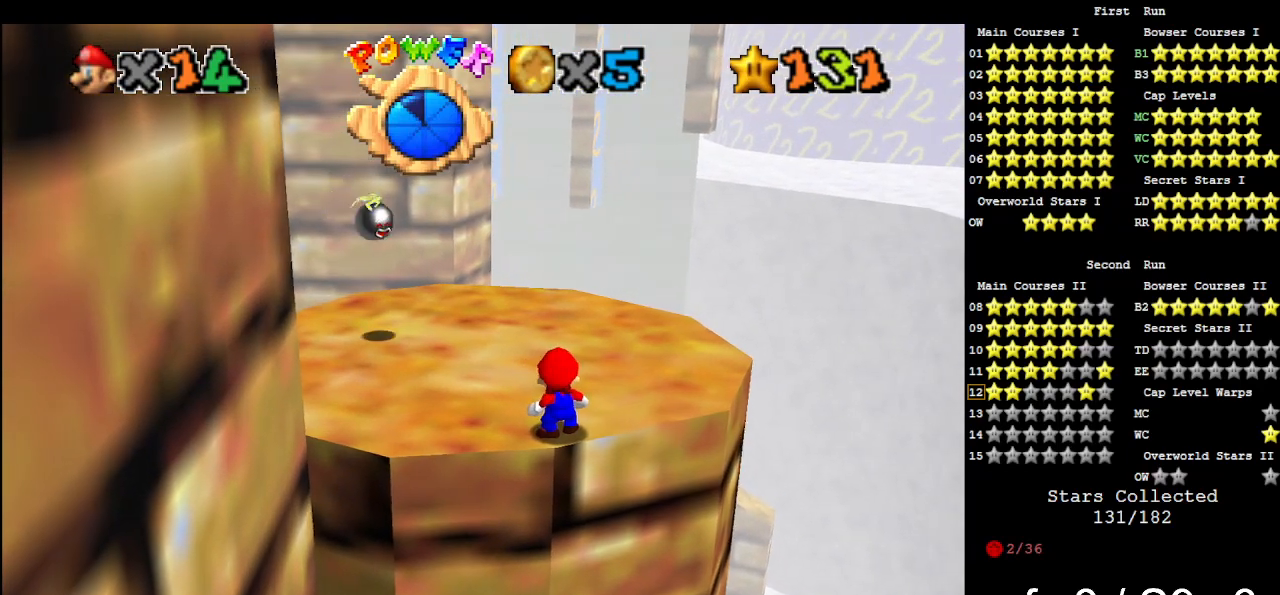
{"buttons": ["Z"], "left_stick": "center", "events": [[367, "Z", "down"]]}
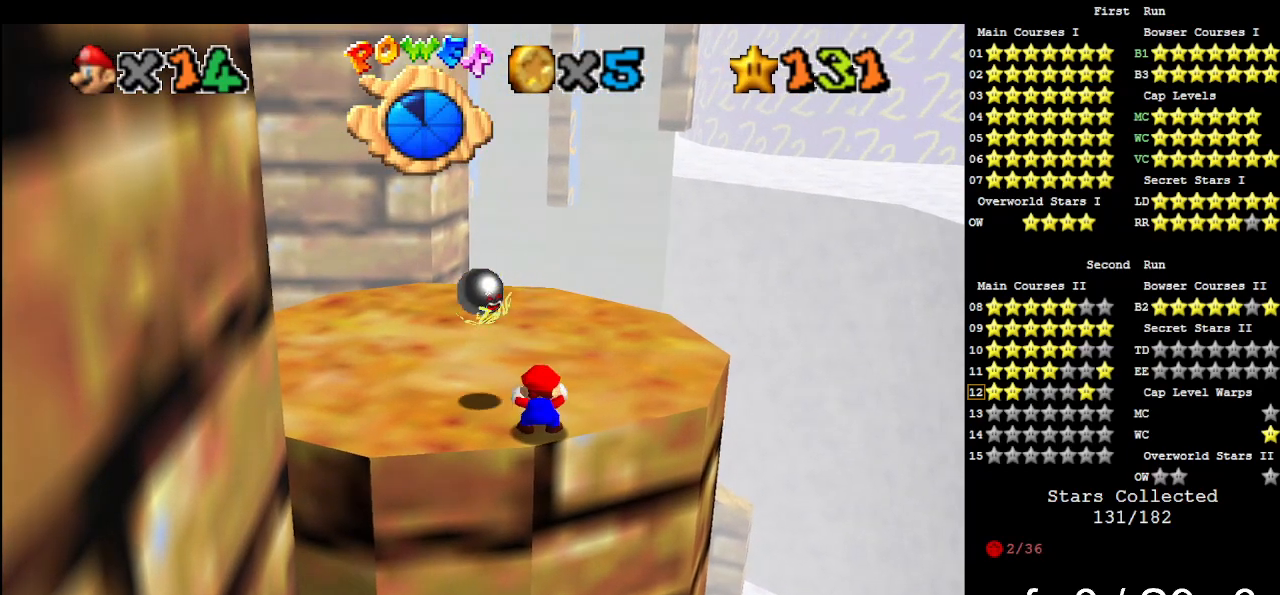
{"buttons": [], "left_stick": "center", "events": [[433, "Z", "up"]]}
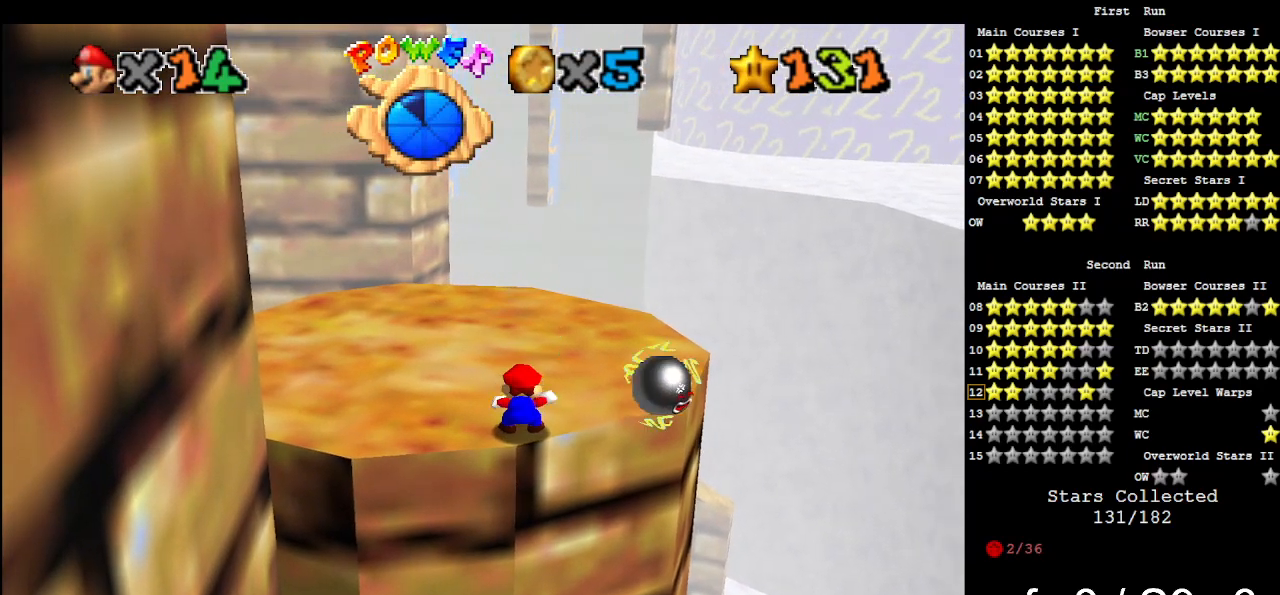
{"buttons": [], "left_stick": "center", "events": [[67, "DPAD_LEFT", "down"], [133, "DPAD_LEFT", "up"]]}
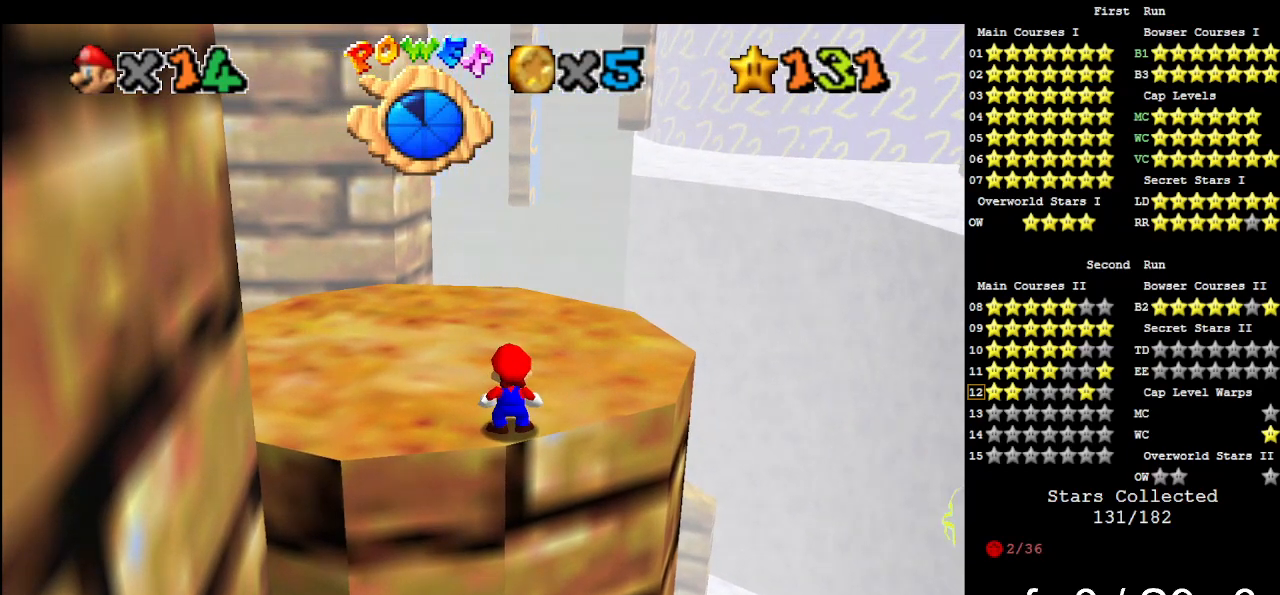
{"buttons": [], "left_stick": "center", "events": []}
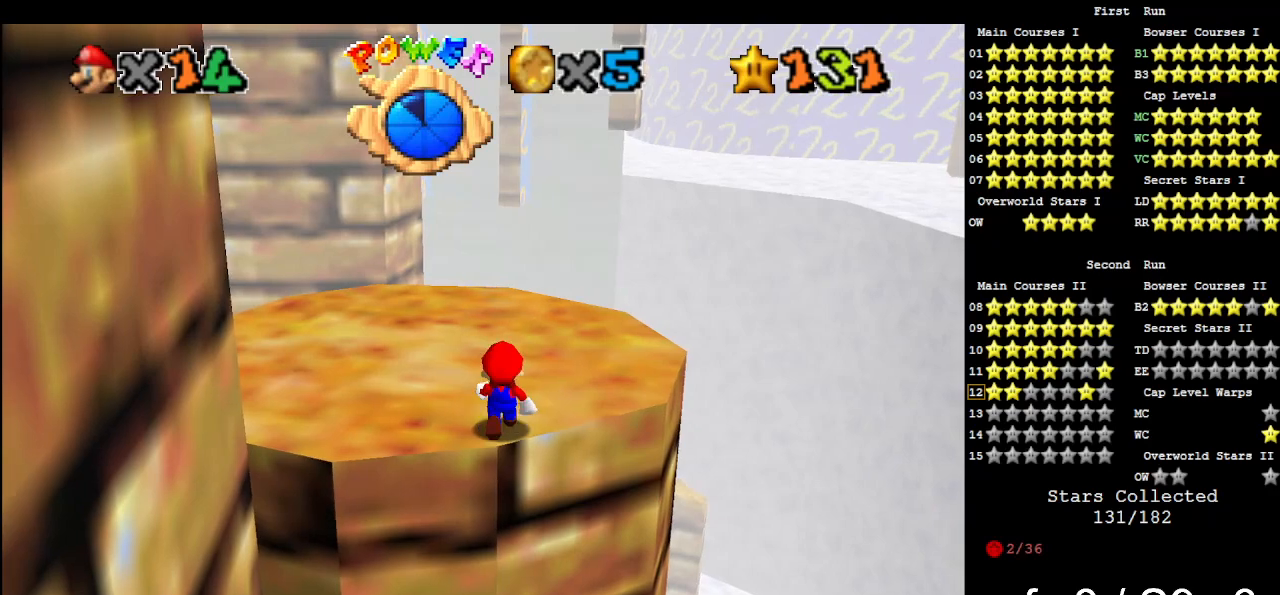
{"buttons": [], "left_stick": "center", "events": [[367, "A", "down"], [433, "A", "up"], [433, "left_stick", "down"], [500, "left_stick", "center"]]}
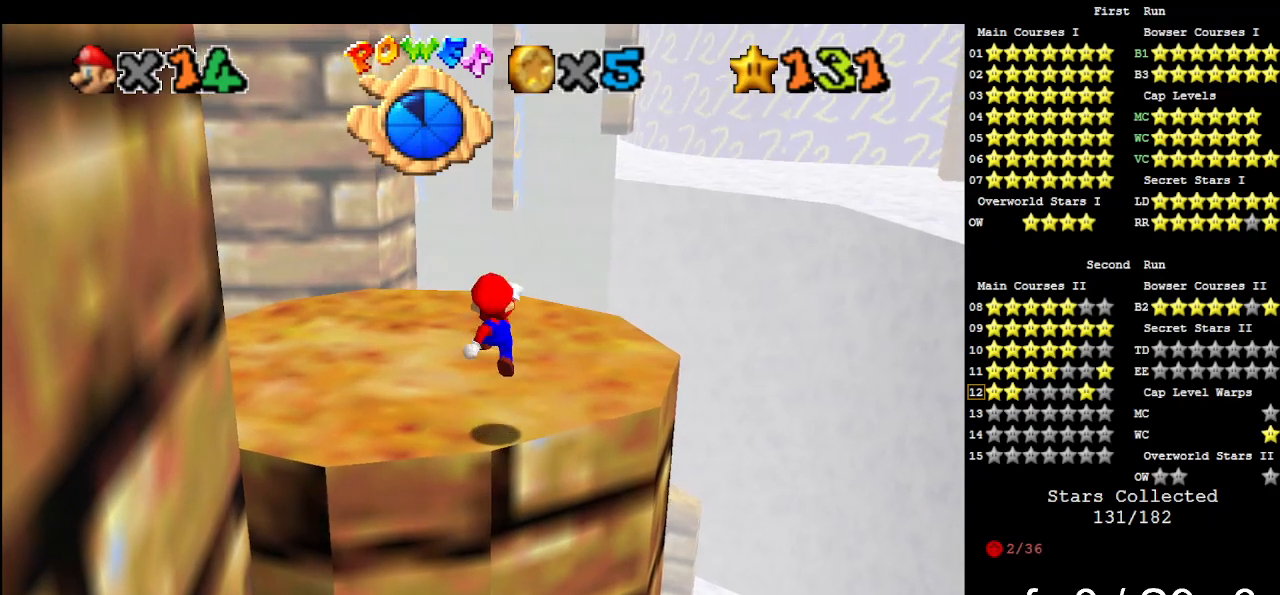
{"buttons": [], "left_stick": "center", "events": []}
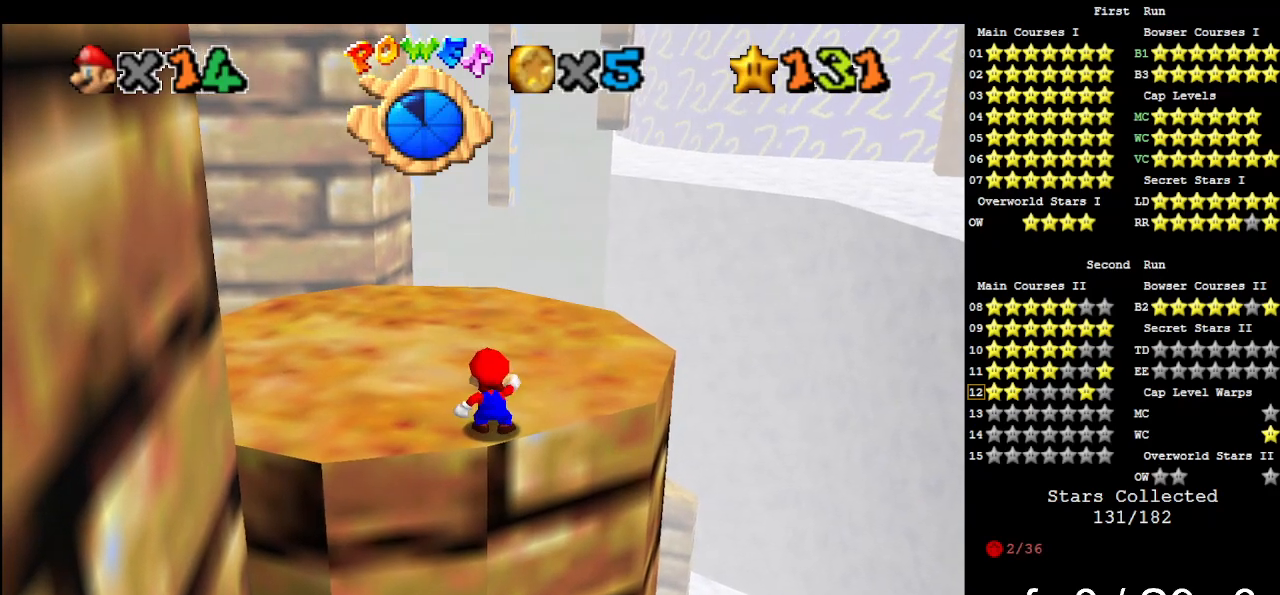
{"buttons": [], "left_stick": "center", "events": []}
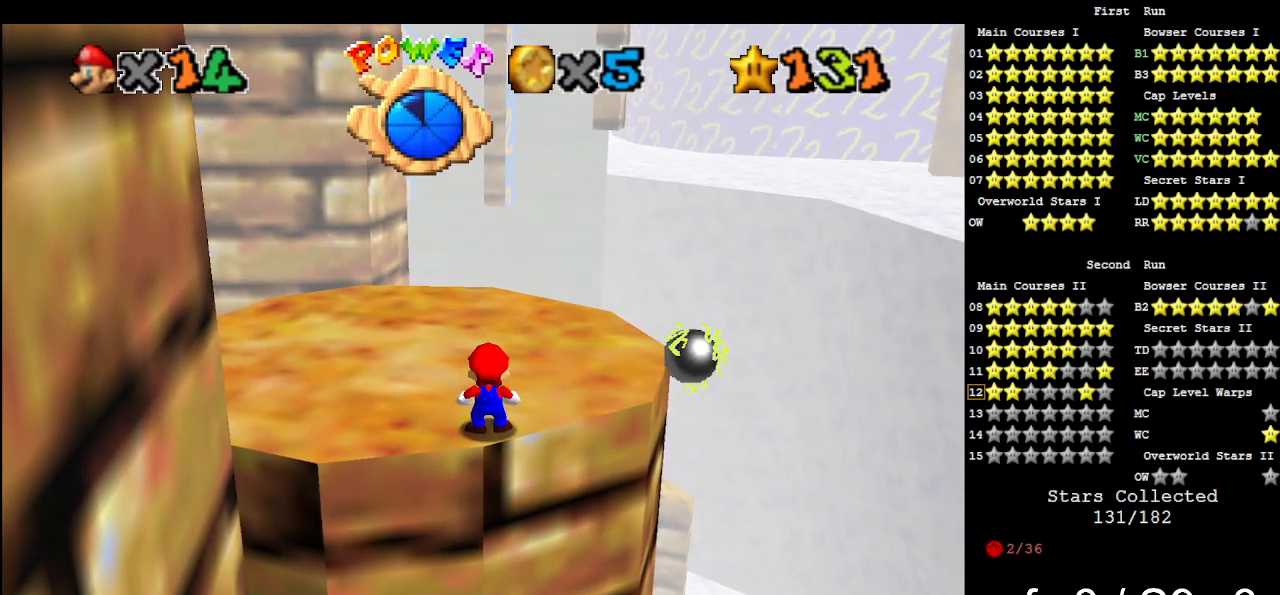
{"buttons": ["Z"], "left_stick": "center", "events": [[167, "Z", "down"]]}
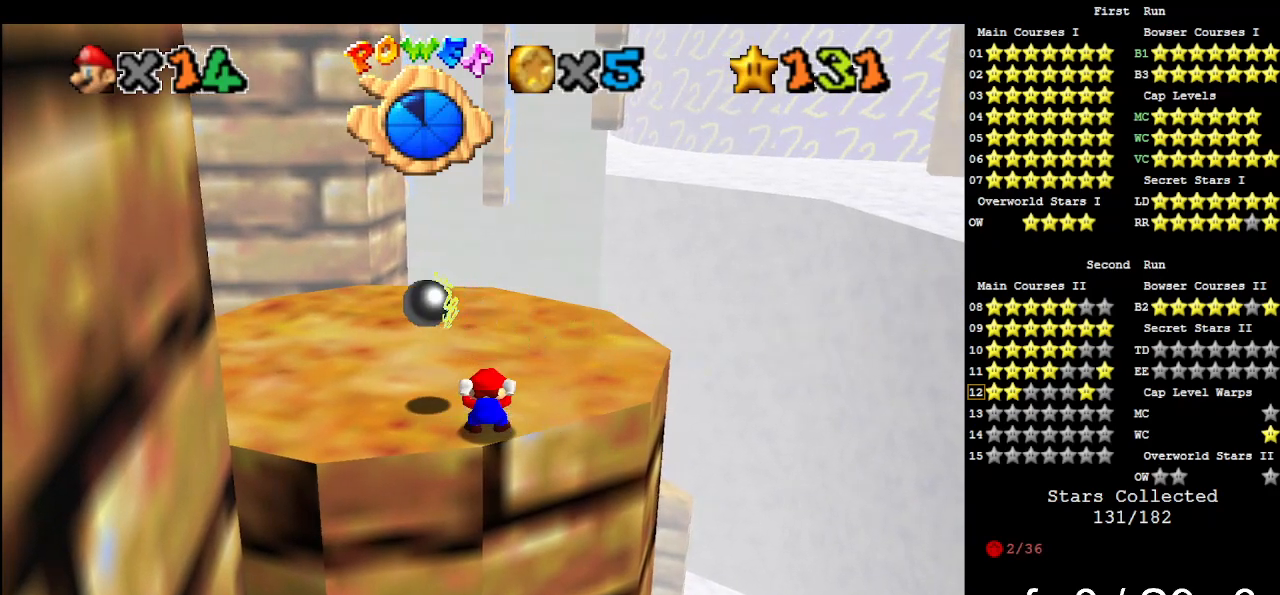
{"buttons": [], "left_stick": "center", "events": [[133, "Z", "up"]]}
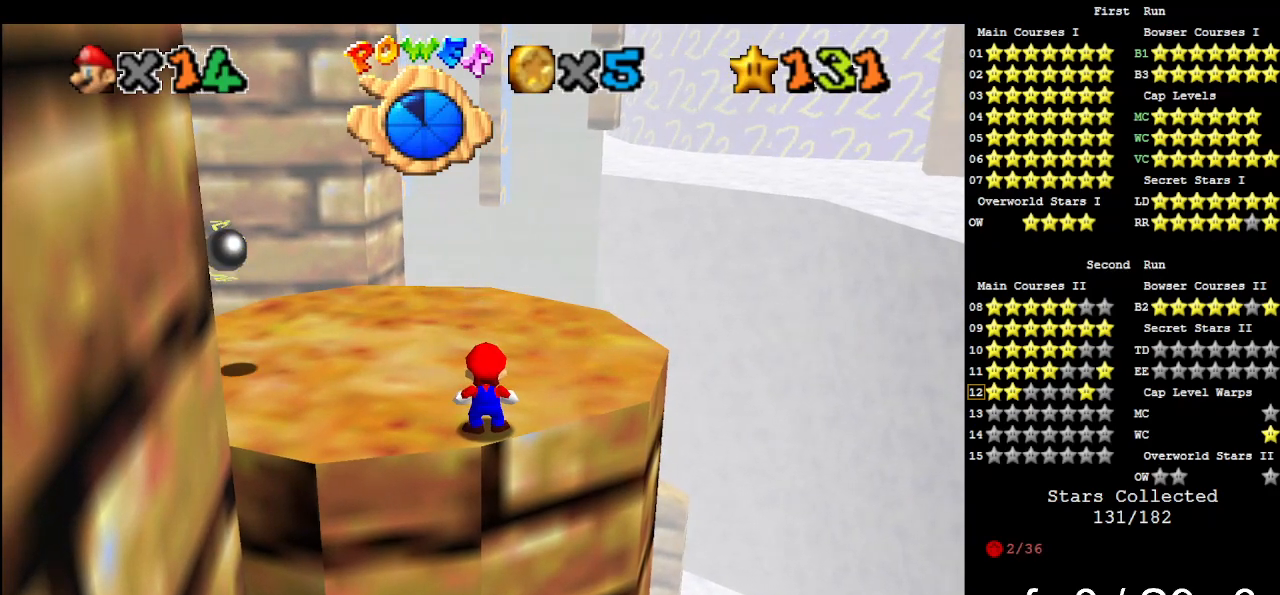
{"buttons": [], "left_stick": "up-left", "events": [[233, "left_stick", "up-left"]]}
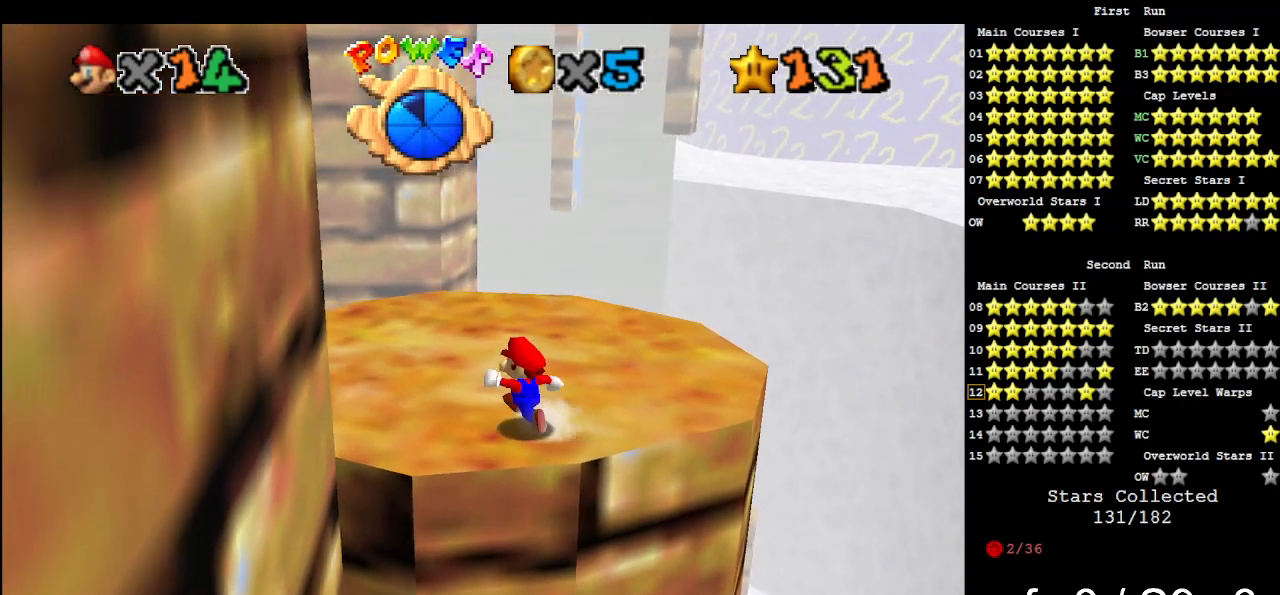
{"buttons": [], "left_stick": "up-left", "events": []}
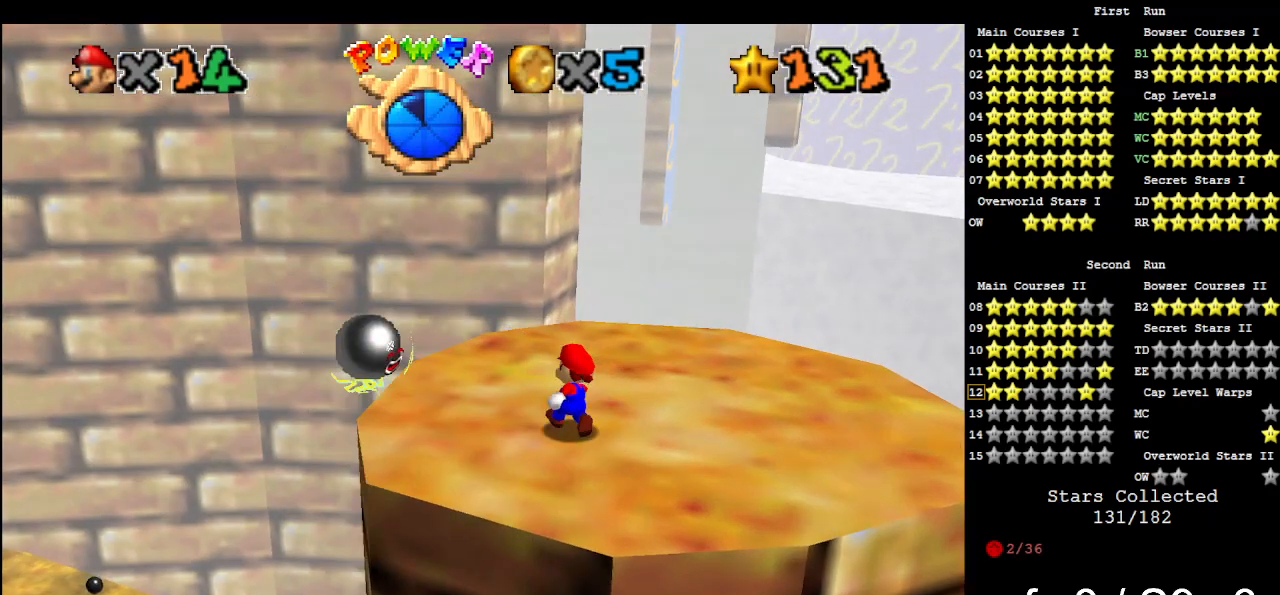
{"buttons": [], "left_stick": "up", "events": [[33, "left_stick", "up"]]}
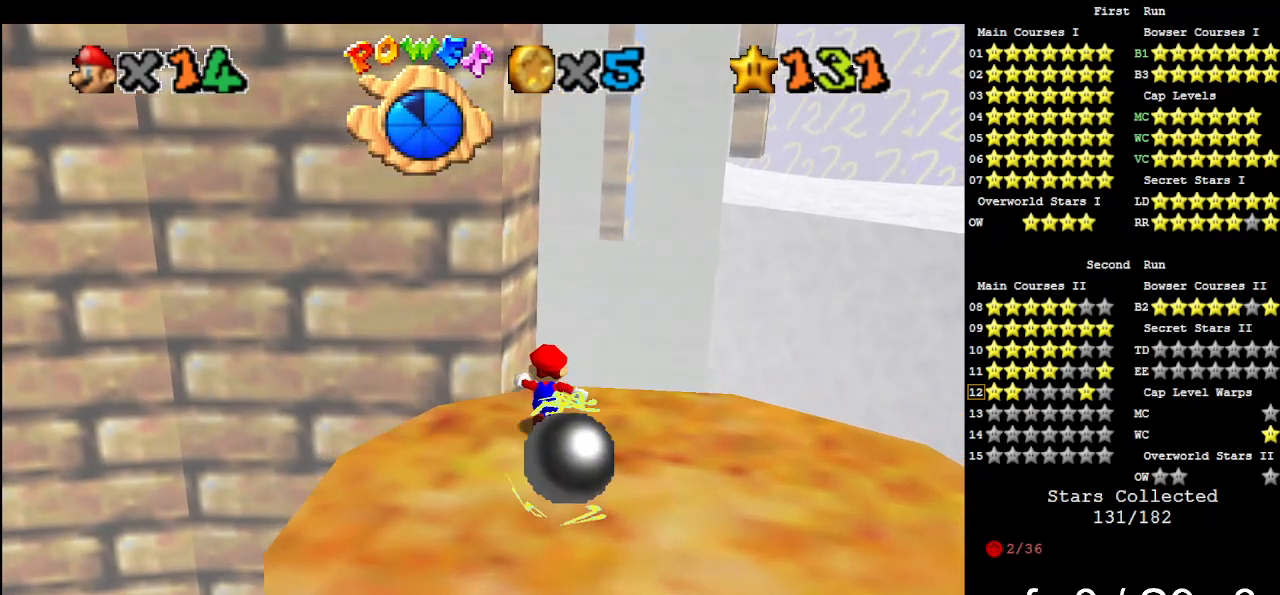
{"buttons": [], "left_stick": "up", "events": [[100, "Z", "down"], [167, "A", "down"], [267, "A", "up"], [333, "Z", "up"]]}
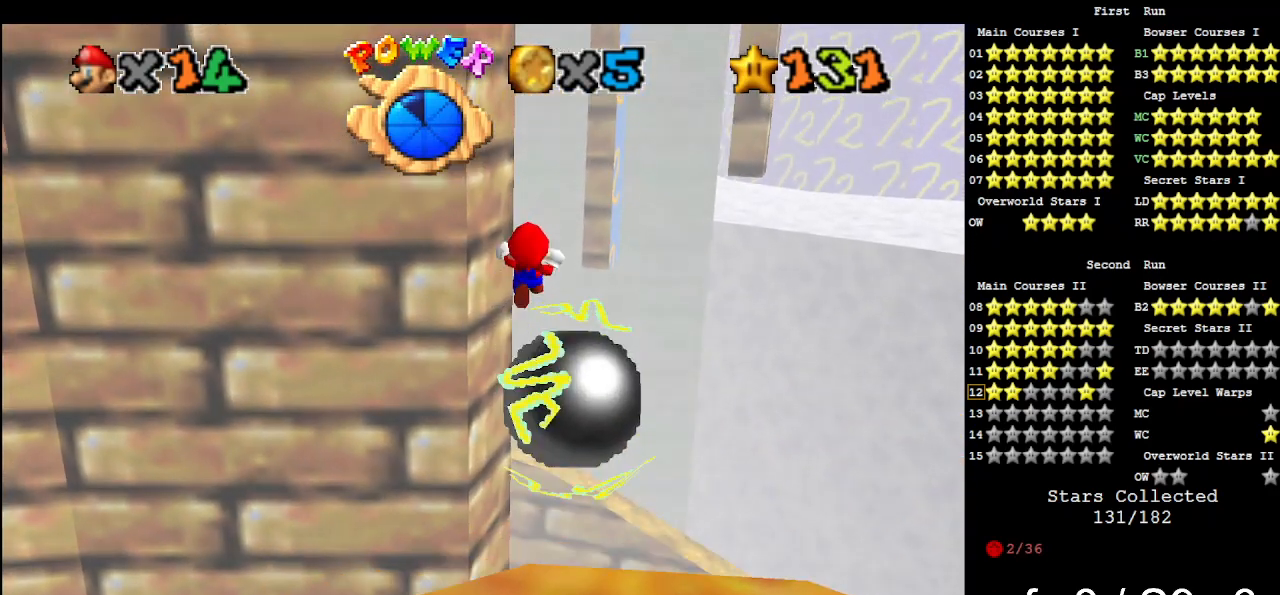
{"buttons": [], "left_stick": "up", "events": []}
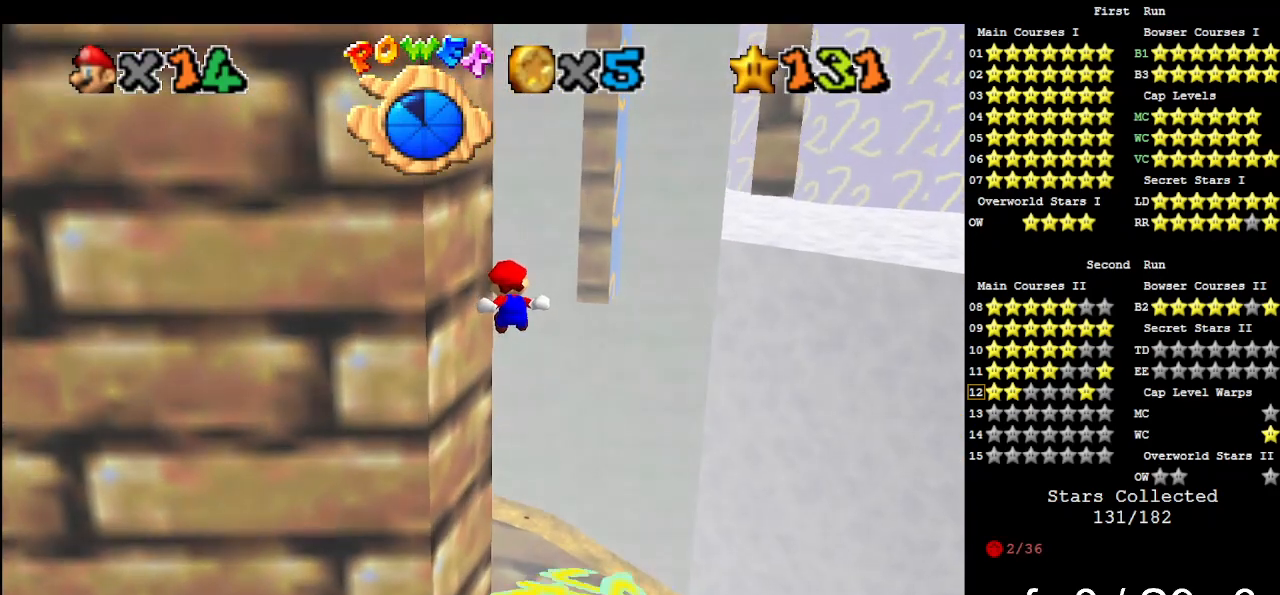
{"buttons": ["C_DOWN", "C_RIGHT"], "left_stick": "up", "events": [[167, "DPAD_UP", "down"], [233, "DPAD_UP", "up"], [467, "C_DOWN", "down"], [467, "C_RIGHT", "down"]]}
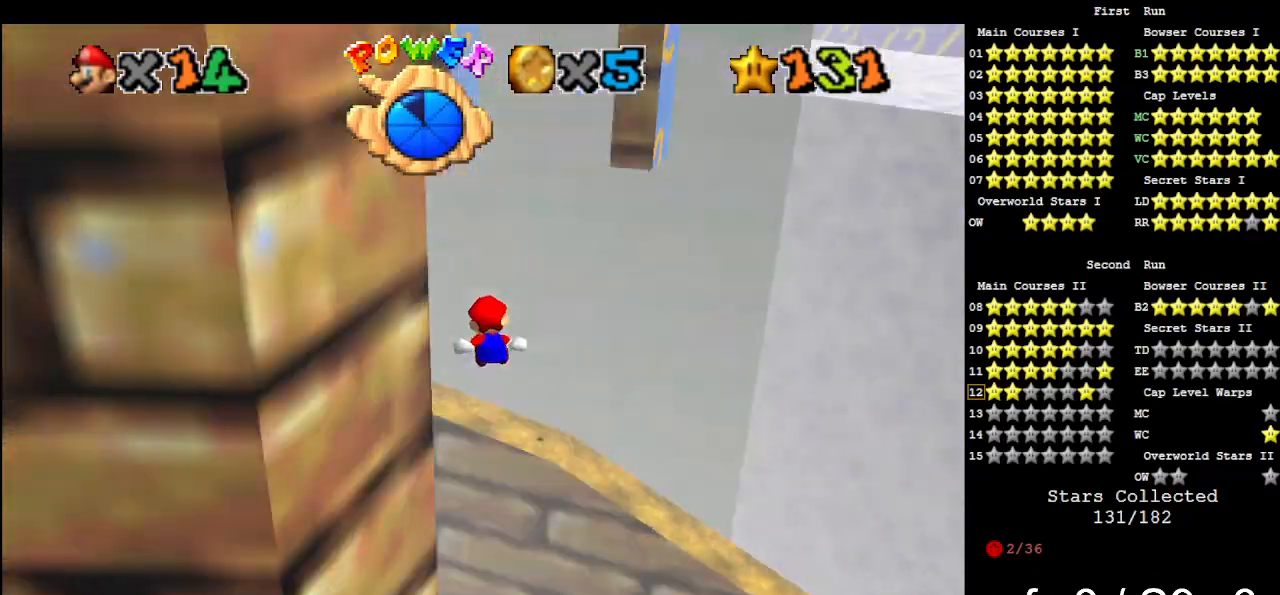
{"buttons": [], "left_stick": "up-right", "events": [[67, "C_DOWN", "up"], [67, "C_RIGHT", "up"], [133, "C_RIGHT", "down"], [167, "C_DOWN", "down"], [267, "C_DOWN", "up"], [267, "C_RIGHT", "up"], [267, "left_stick", "up-right"]]}
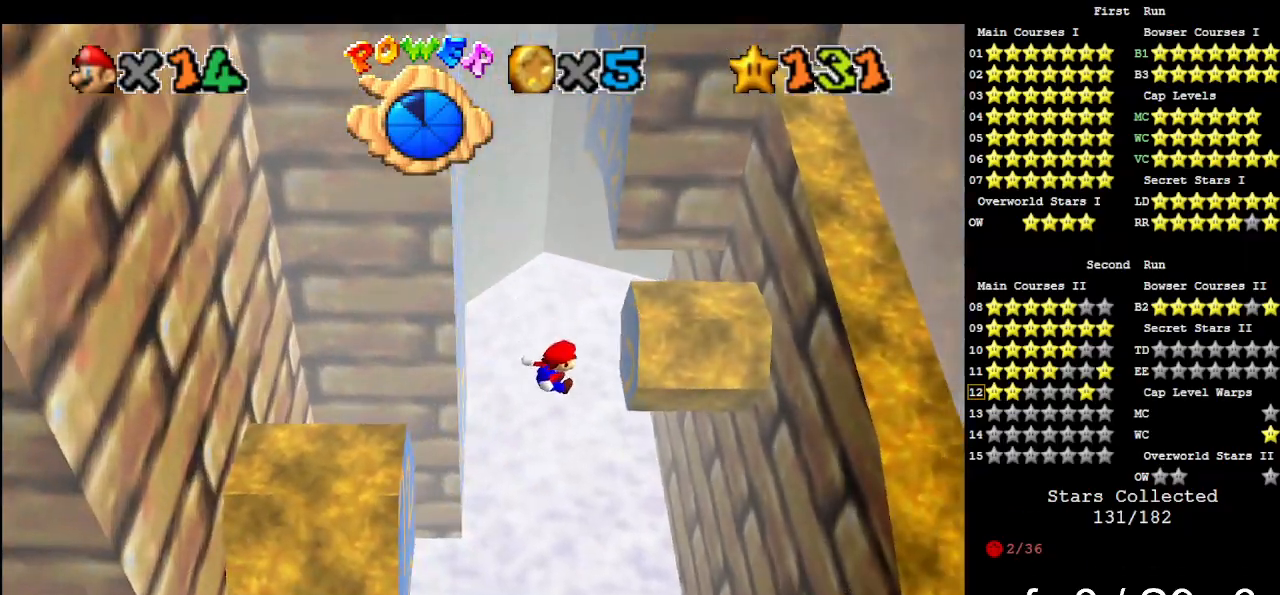
{"buttons": [], "left_stick": "right", "events": [[233, "left_stick", "right"]]}
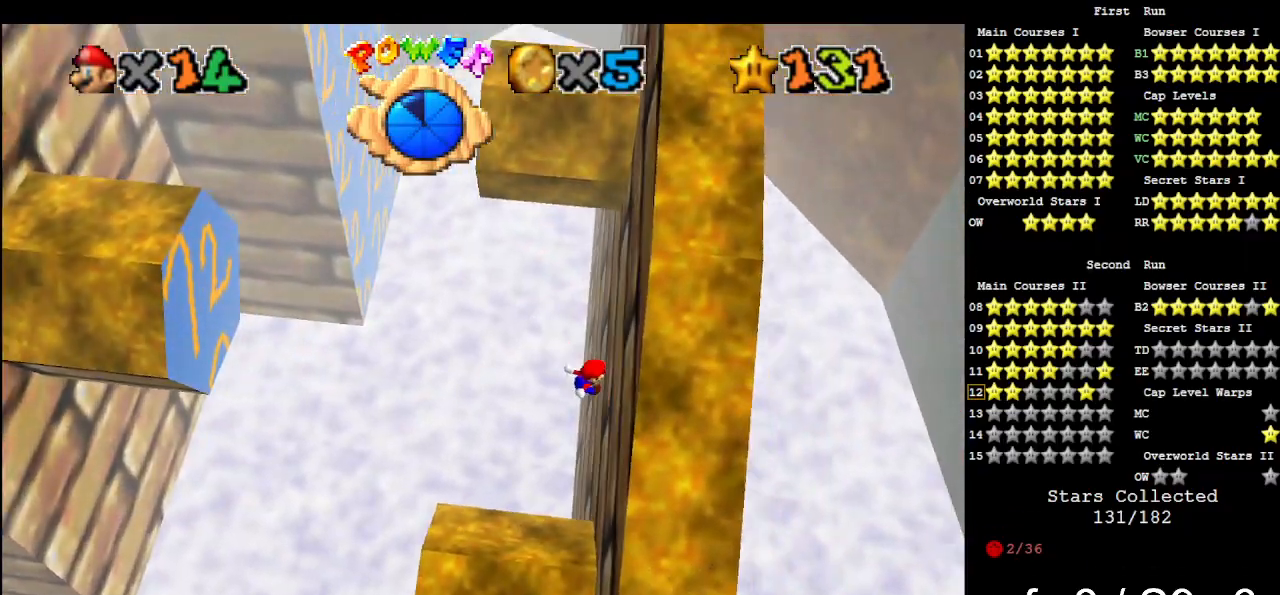
{"buttons": ["START"], "left_stick": "left", "events": [[33, "left_stick", "up"], [67, "A", "down"], [67, "START", "down"], [100, "left_stick", "left"], [200, "A", "up"]]}
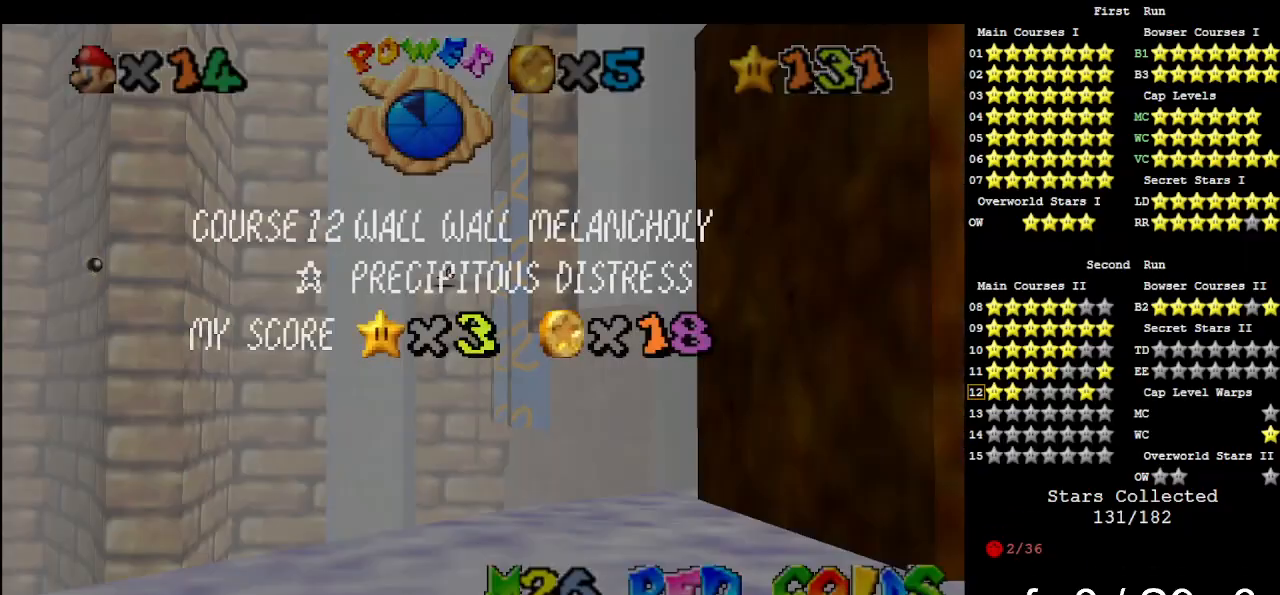
{"buttons": [], "left_stick": "left", "events": [[167, "A", "down"], [433, "A", "up"], [433, "START", "up"]]}
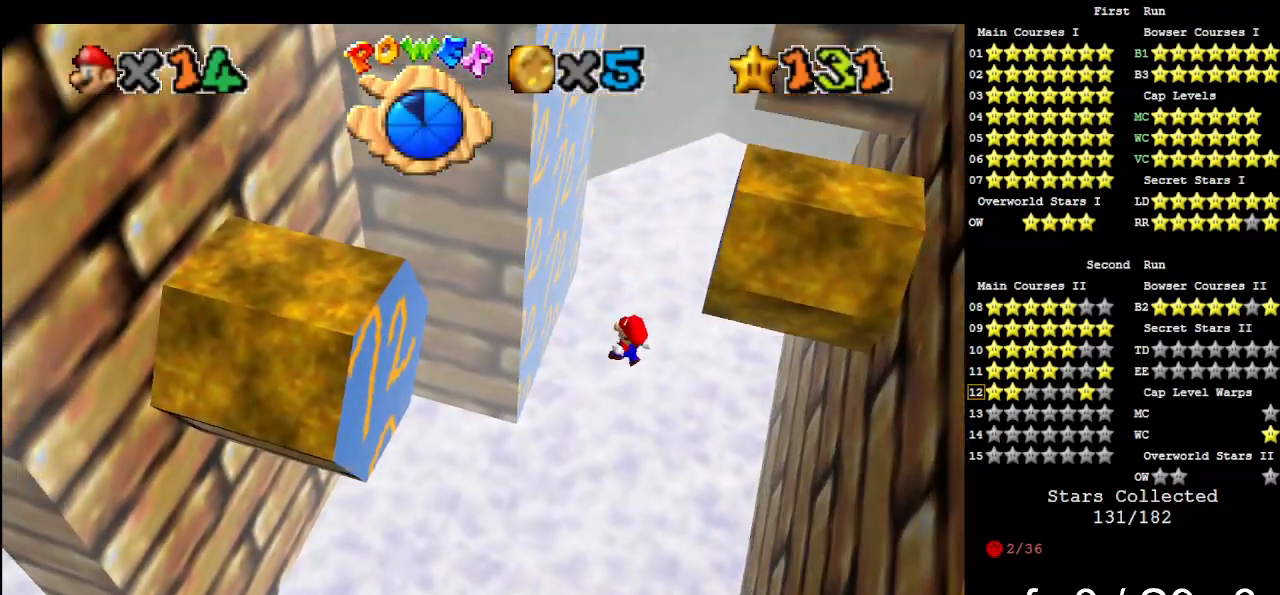
{"buttons": ["A"], "left_stick": "up", "events": [[367, "left_stick", "up"], [467, "A", "down"]]}
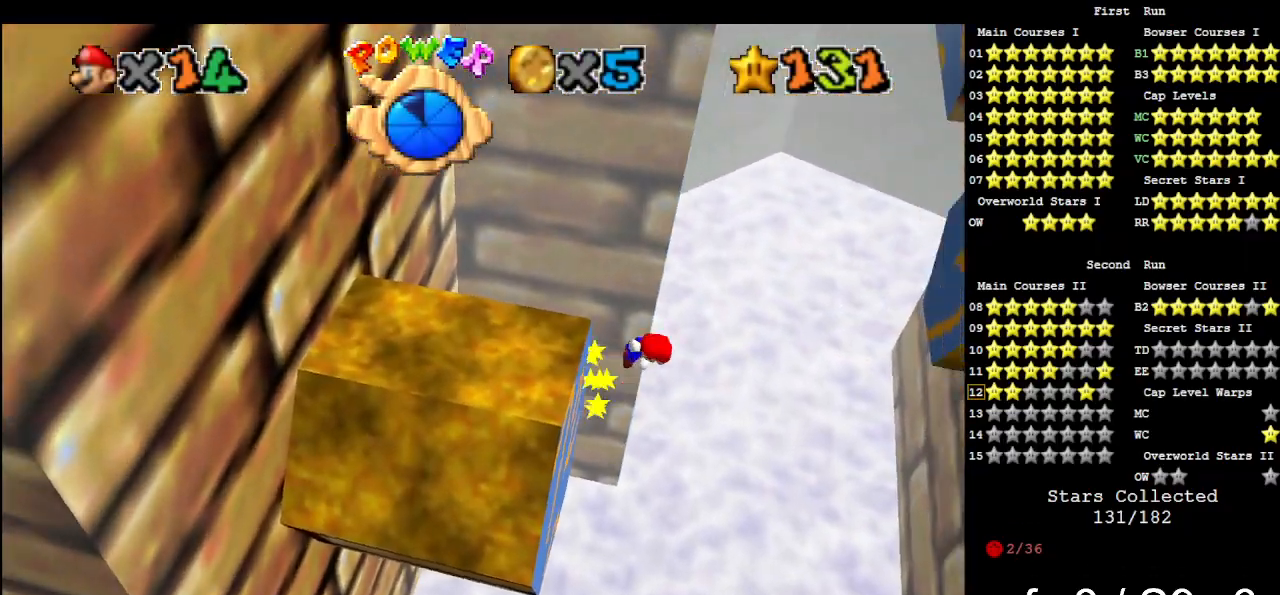
{"buttons": ["A"], "left_stick": "up", "events": []}
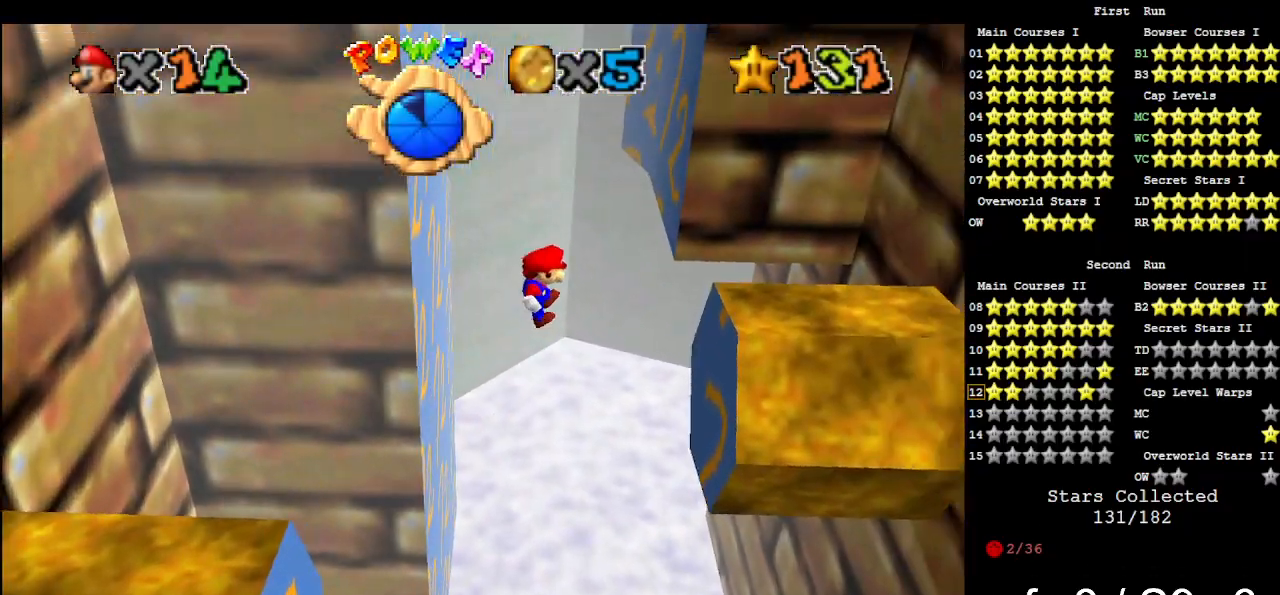
{"buttons": [], "left_stick": "up-right", "events": [[267, "A", "up"], [267, "left_stick", "up-right"]]}
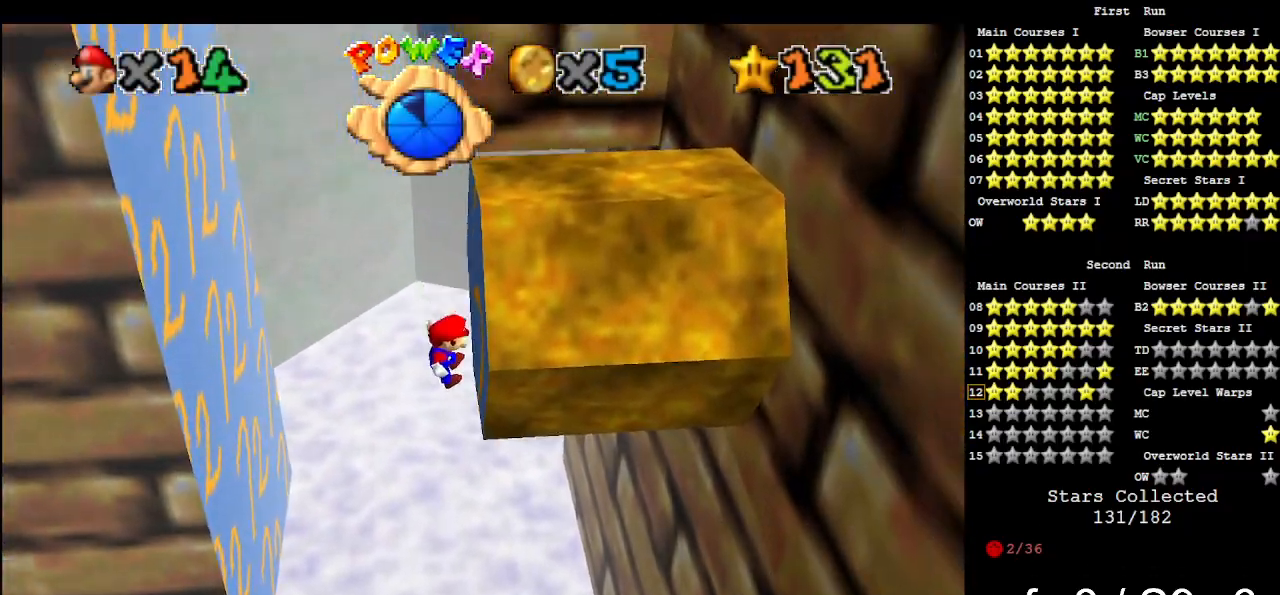
{"buttons": ["A"], "left_stick": "up", "events": [[67, "A", "down"], [67, "left_stick", "up"]]}